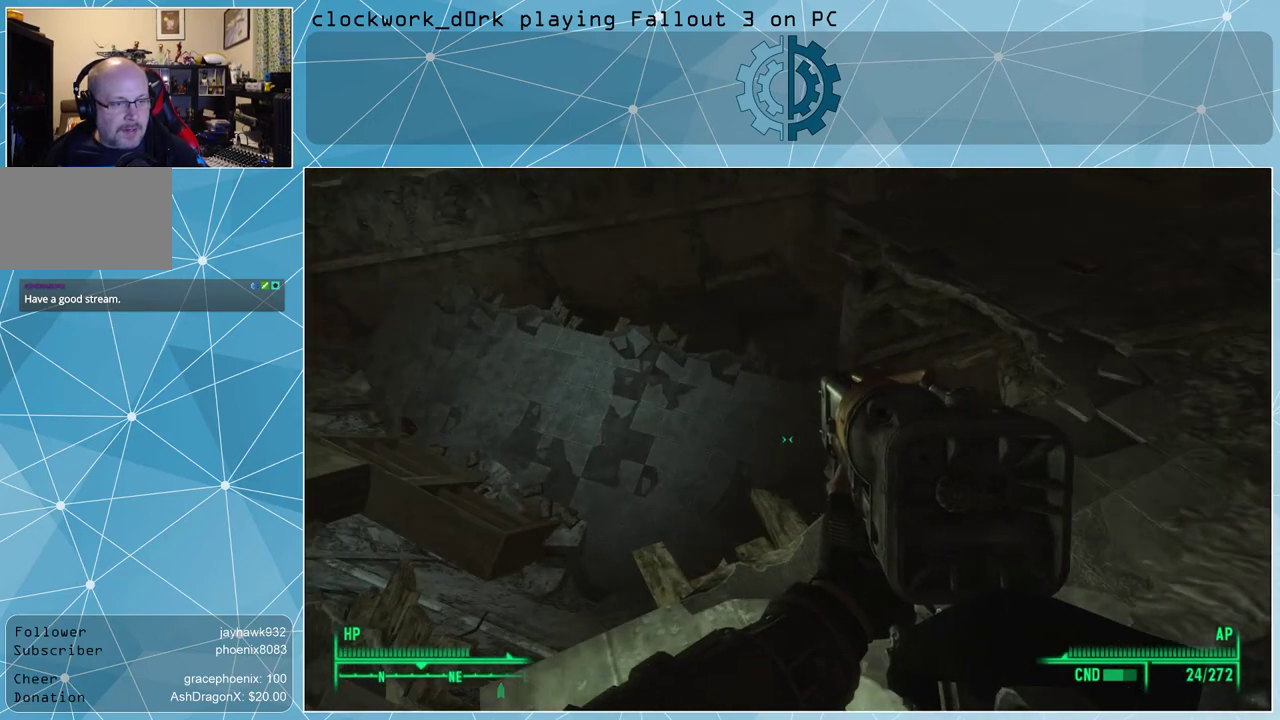
Gameplay with keyboard and mouse; each line is a JSON object with the keys and mouse buttons held at the frame after it. "events" lists presses ("down") and releases ("up") of "1", "2", "3", "4", "5", "a", "alt", "c", "ctrl", "d", "e", "f", "q", "r", "s", "shift", "space", "tab", "v", "w", "x", "z", "mouse_left", "mouse_middle", "mouse_right", "mouse_wheel_up" and "mouse_wheel_down" between this image and that frame as [ms after this image, input, new state], when the widget could be followed in between. "mouse_left", "mouse_middle", "mouse_right", "mouse_wheel_up", "mouse_wheel_down" = the "left", "middle", "right", "wheel_up", "wheel_down" buttons of the "mouse" list. No other keys are recorded. Not read: mouse_move.
{"keys": ["d", "w"], "mouse": [], "events": [[67, "w", "down"], [333, "d", "down"]]}
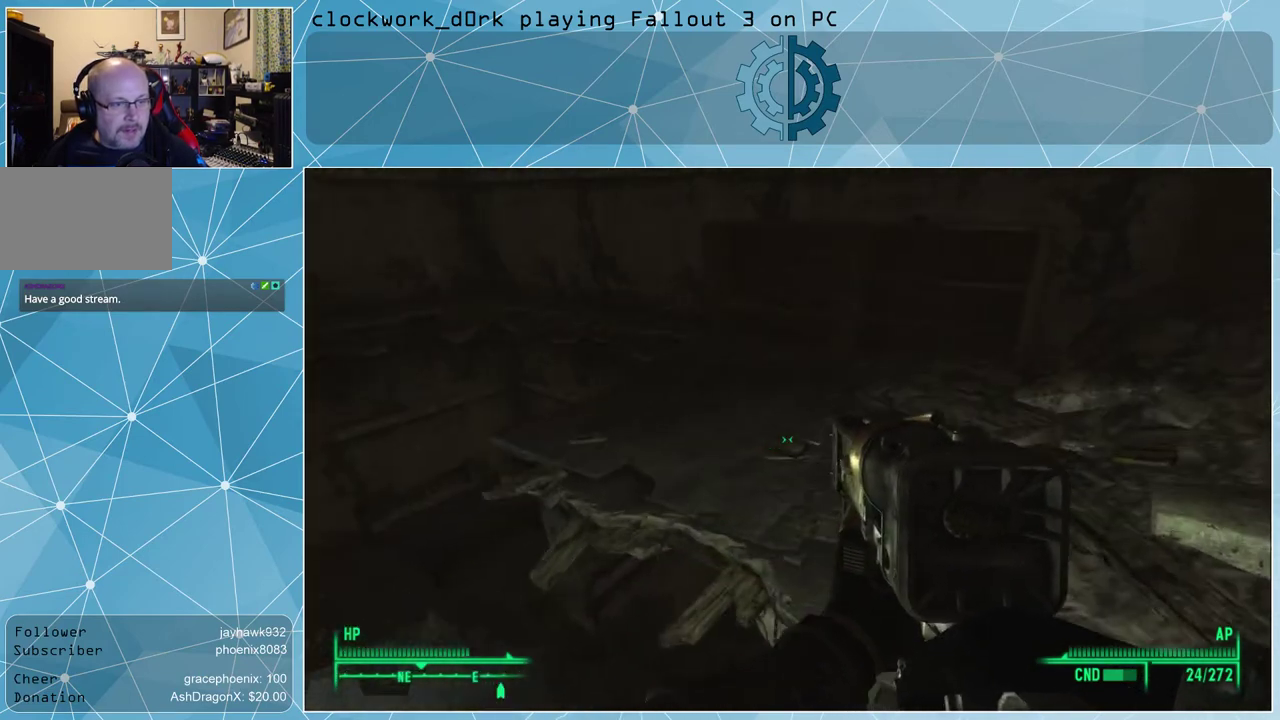
{"keys": [], "mouse": [], "events": [[367, "d", "up"], [400, "w", "up"]]}
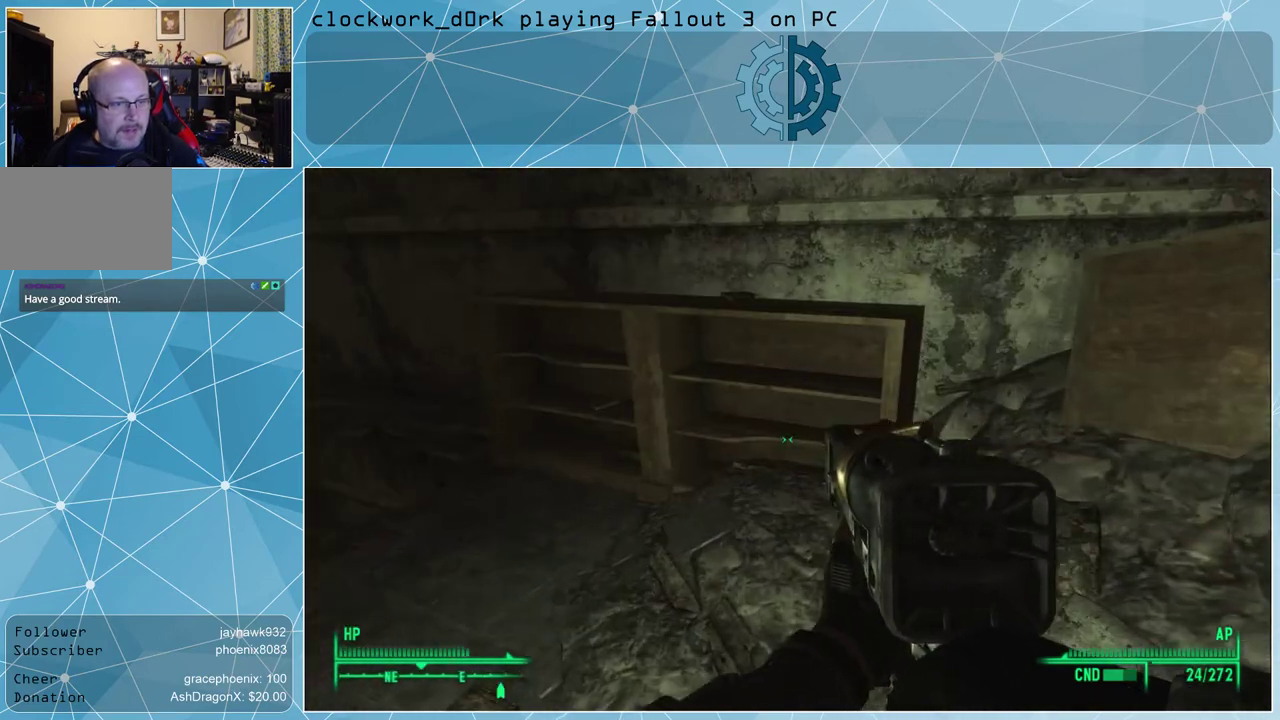
{"keys": [], "mouse": [], "events": []}
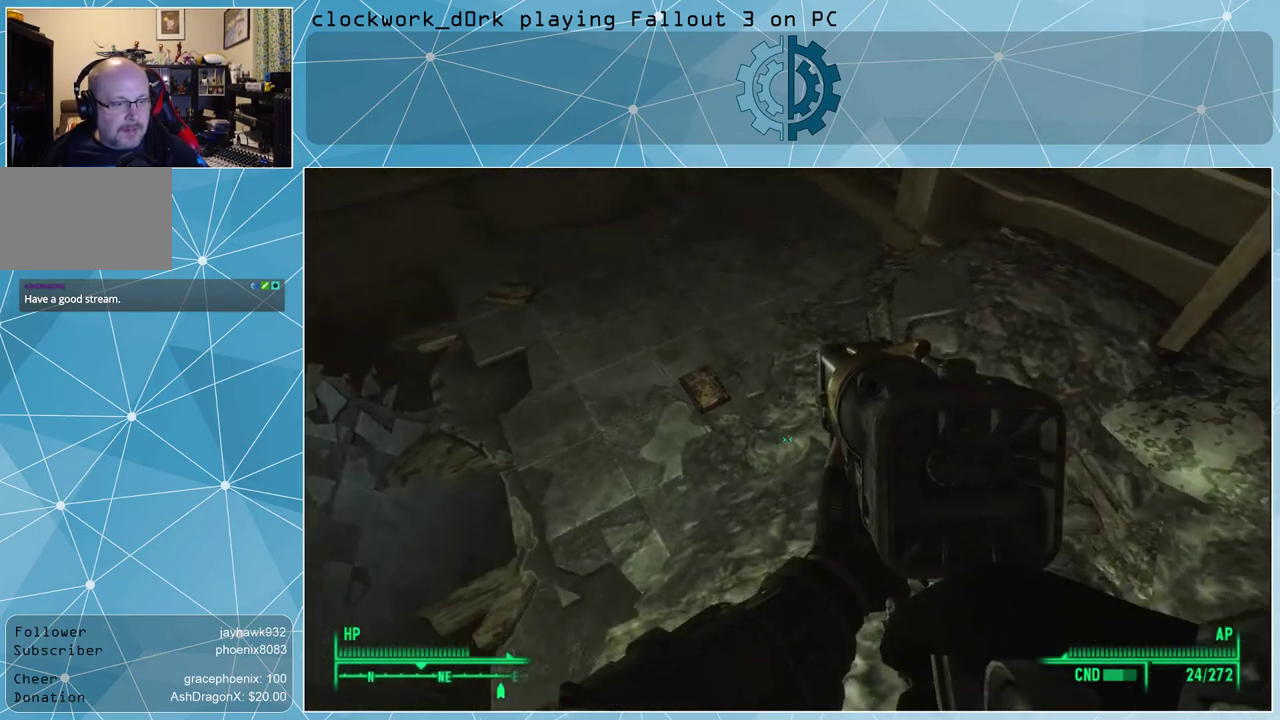
{"keys": [], "mouse": [], "events": [[200, "w", "down"], [300, "w", "up"]]}
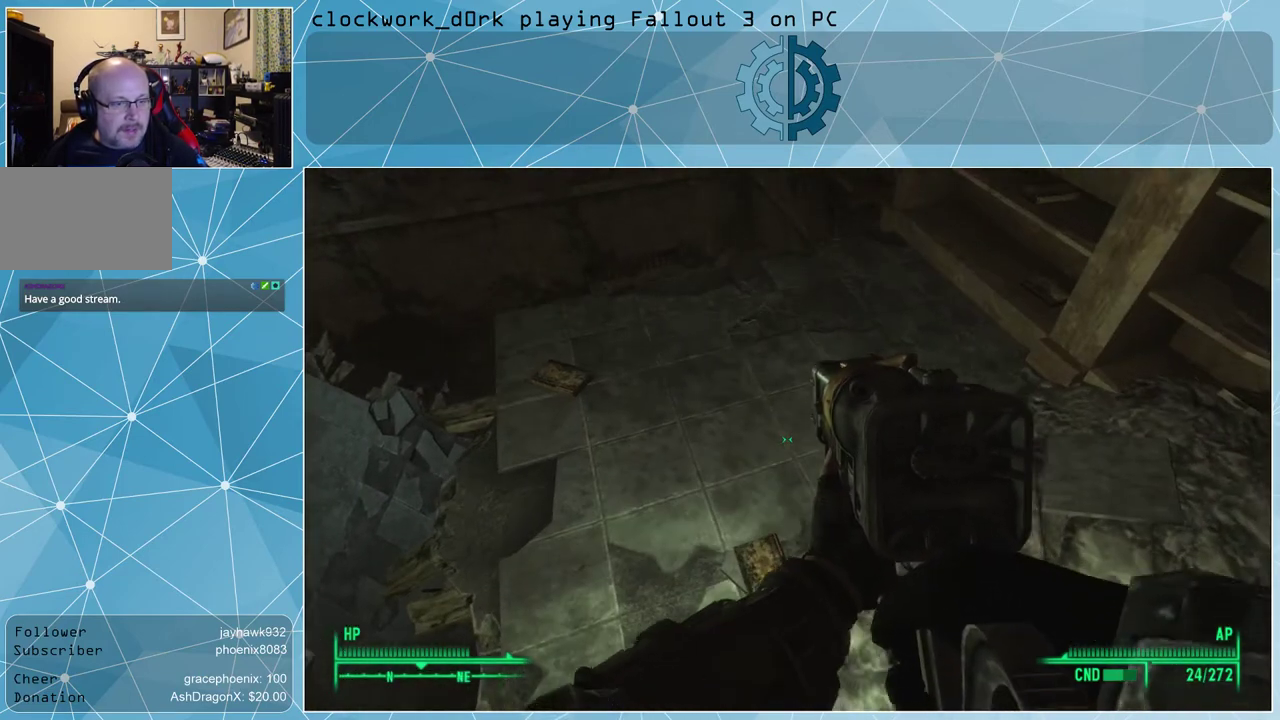
{"keys": [], "mouse": [], "events": []}
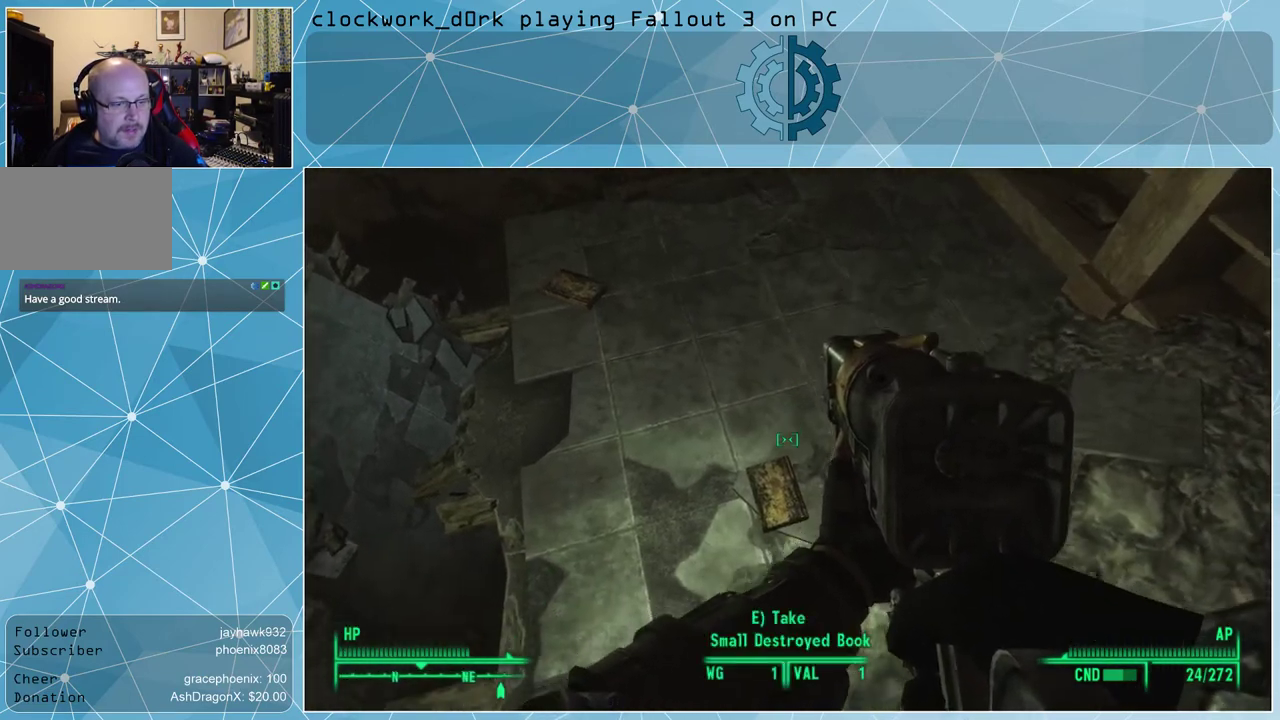
{"keys": [], "mouse": [], "events": []}
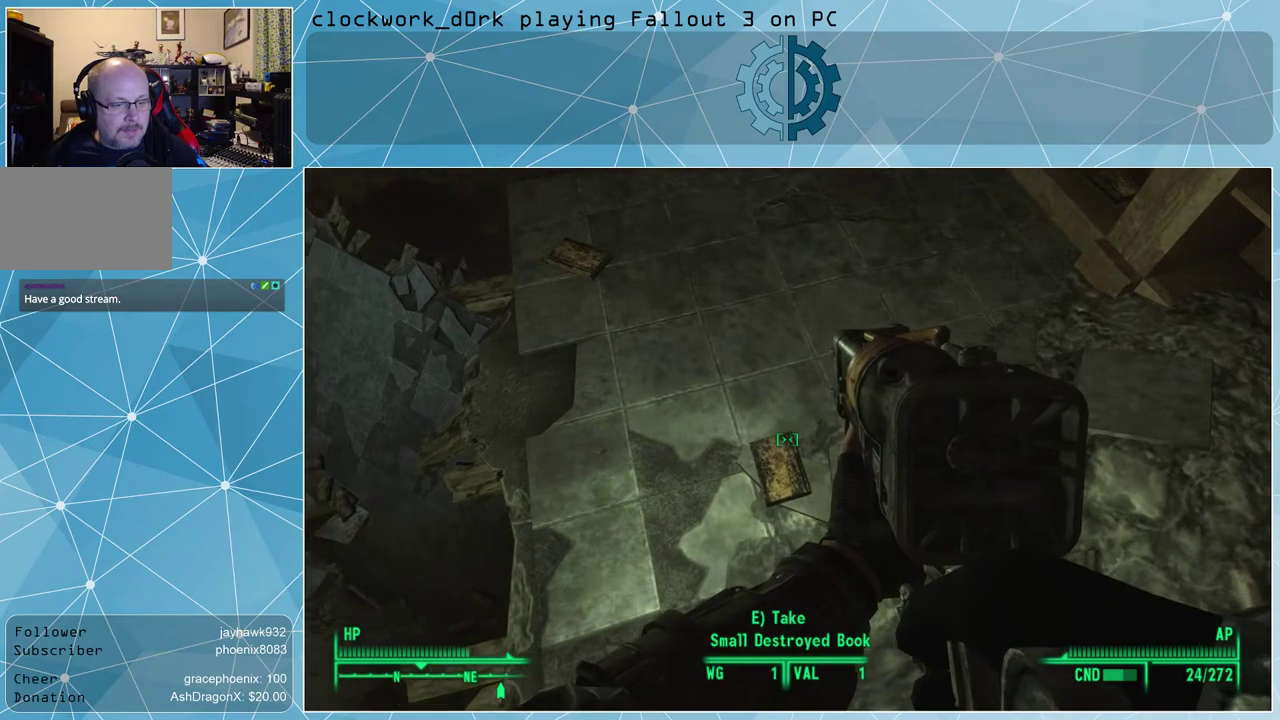
{"keys": ["w"], "mouse": [], "events": [[300, "w", "down"]]}
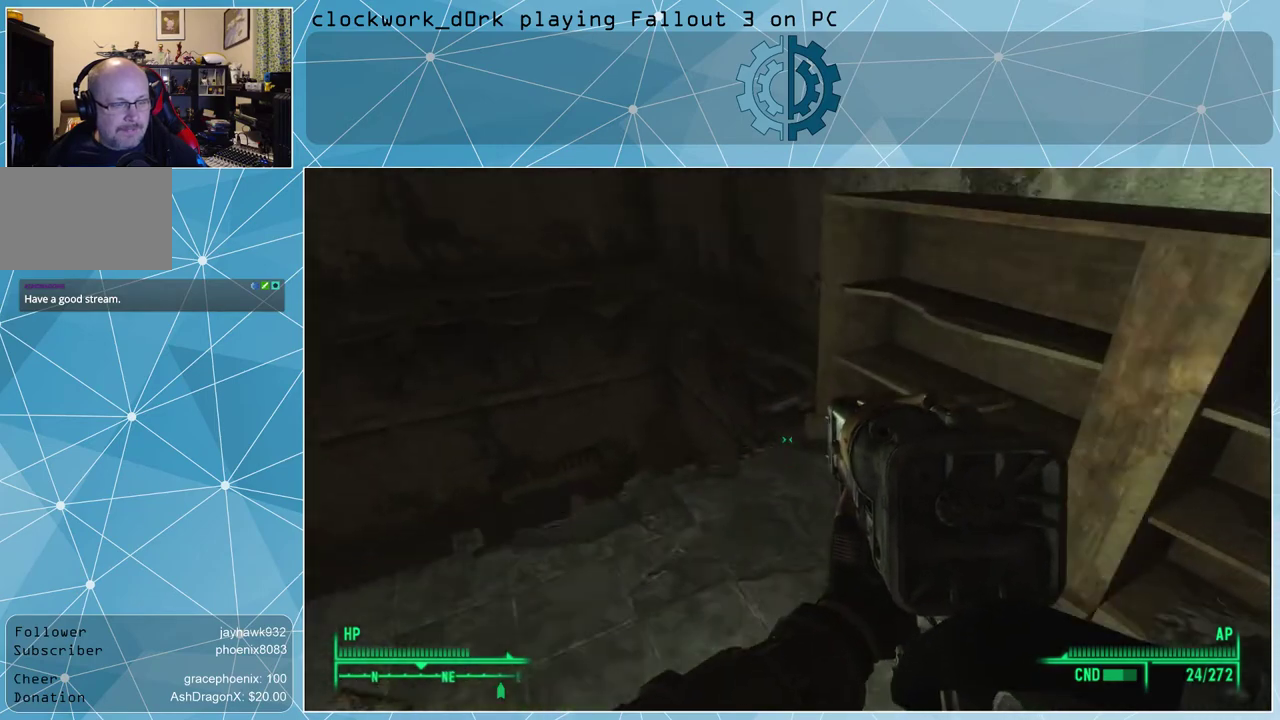
{"keys": [], "mouse": [], "events": [[33, "a", "down"], [233, "a", "up"], [233, "w", "up"]]}
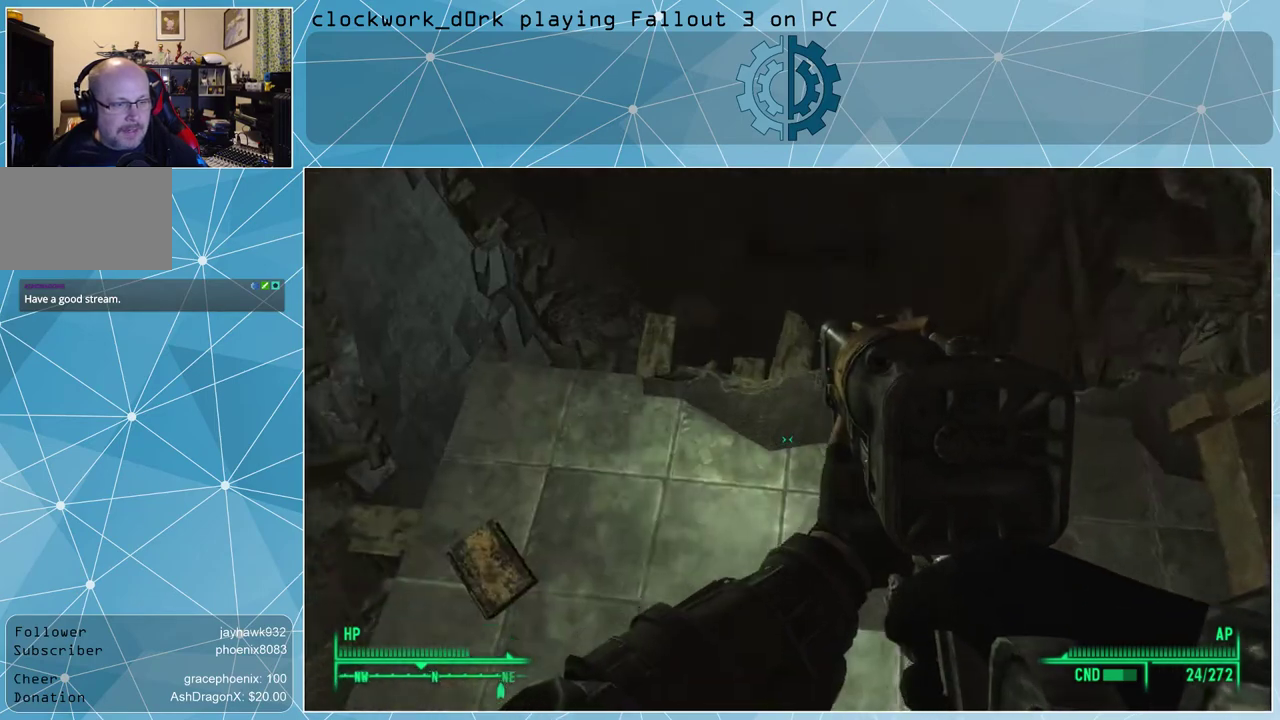
{"keys": [], "mouse": [], "events": []}
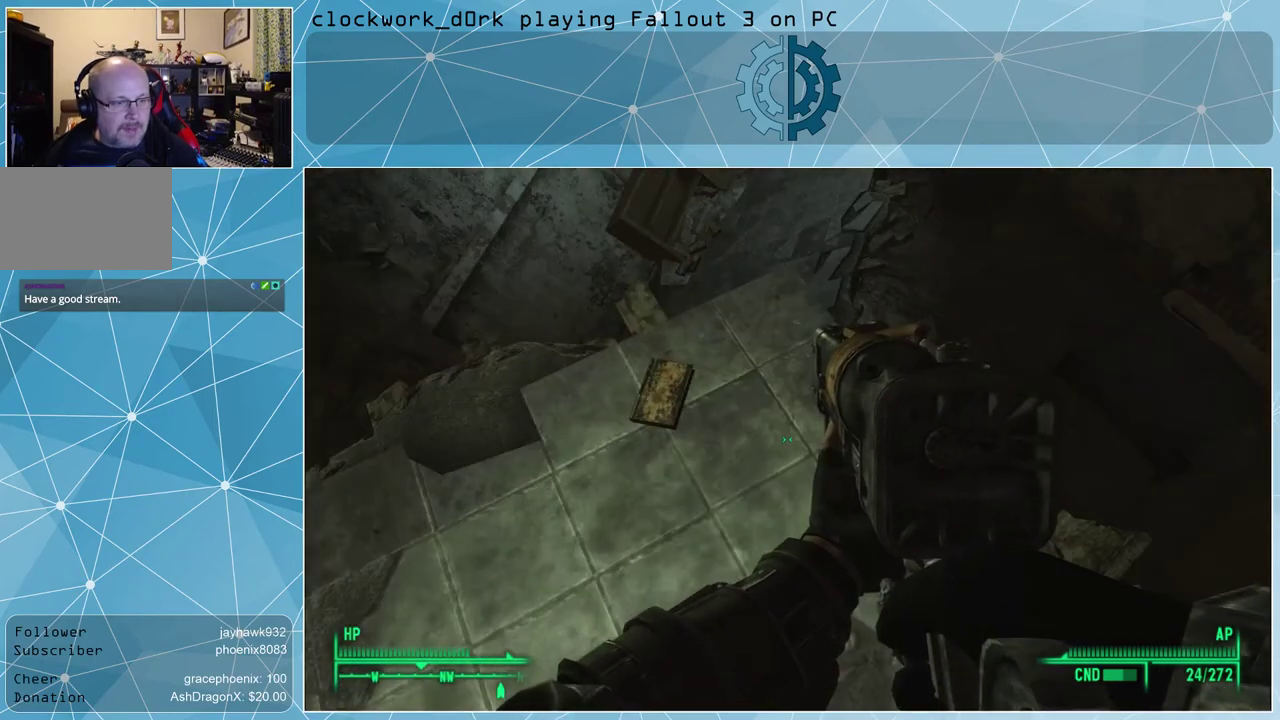
{"keys": [], "mouse": [], "events": []}
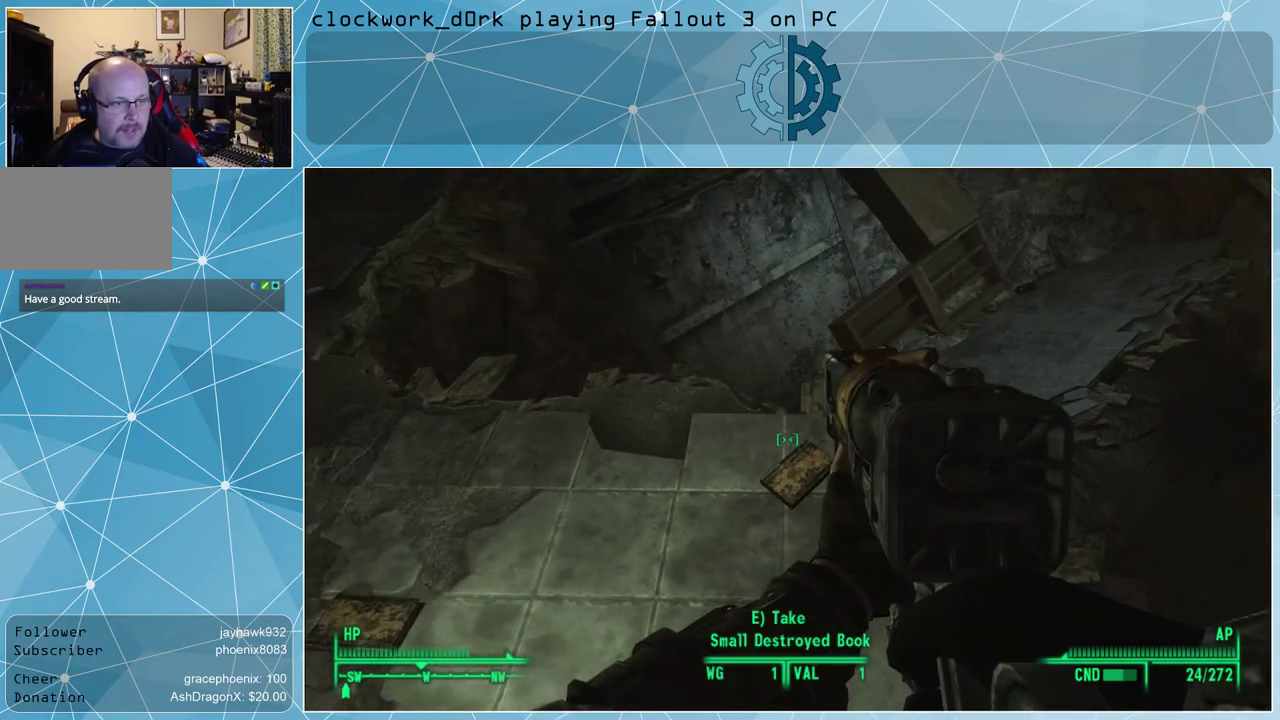
{"keys": [], "mouse": [], "events": []}
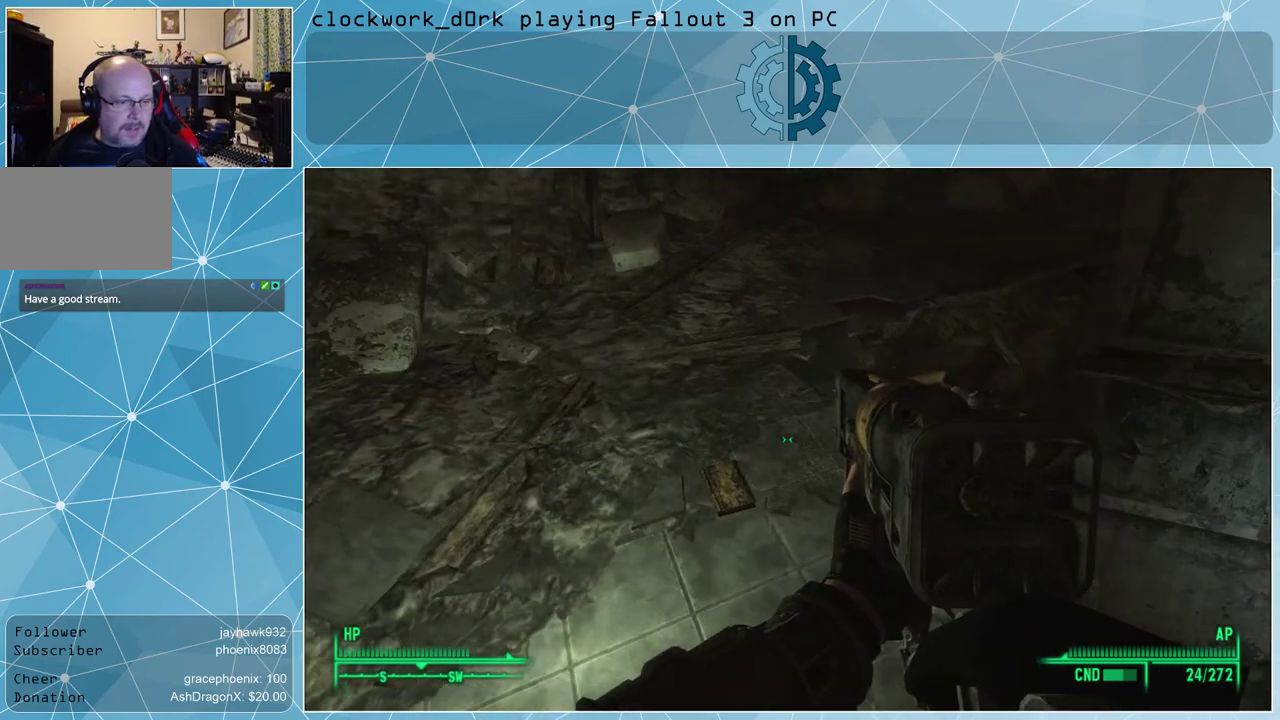
{"keys": [], "mouse": [], "events": []}
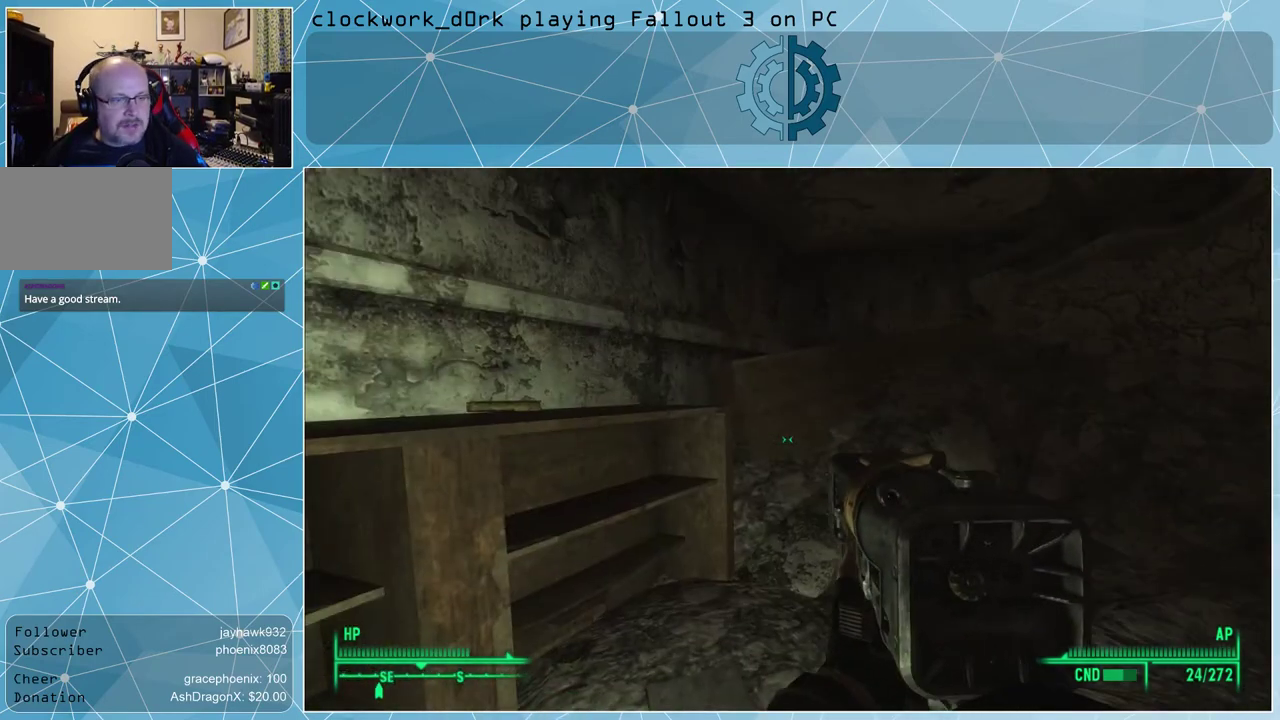
{"keys": ["d", "w"], "mouse": [], "events": [[100, "w", "down"], [433, "d", "down"]]}
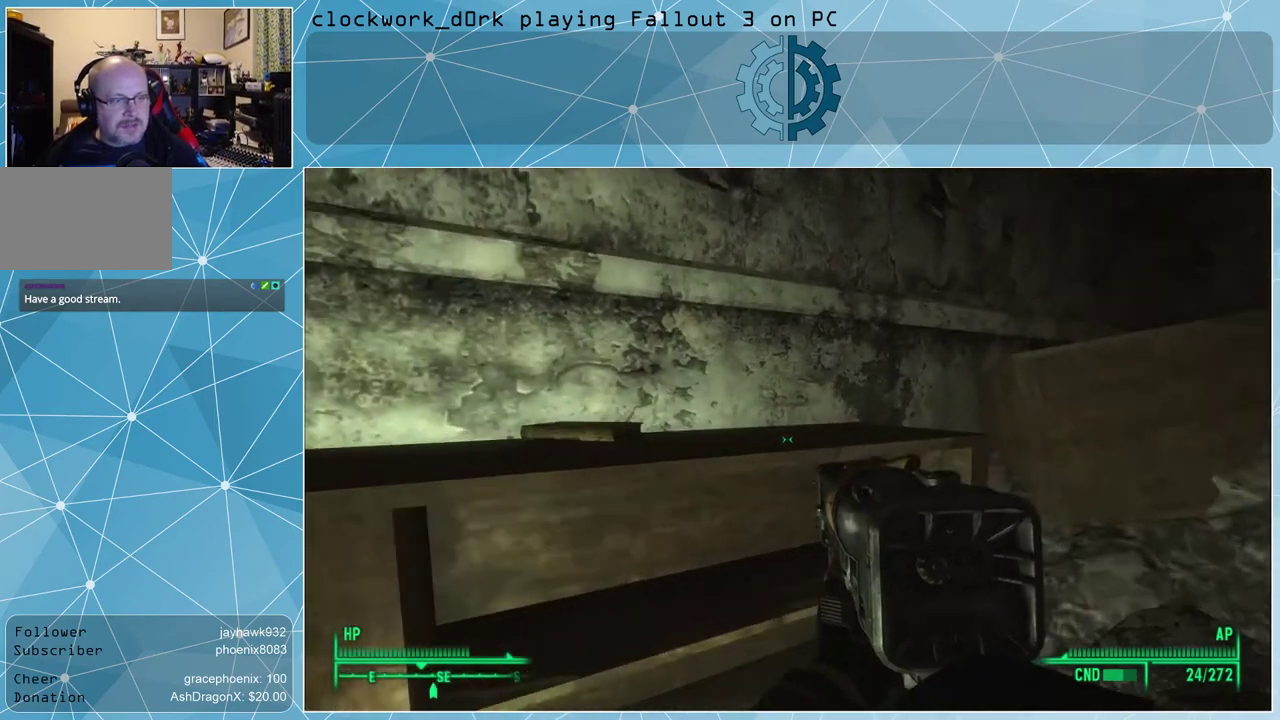
{"keys": [], "mouse": [], "events": [[467, "d", "up"], [467, "w", "up"]]}
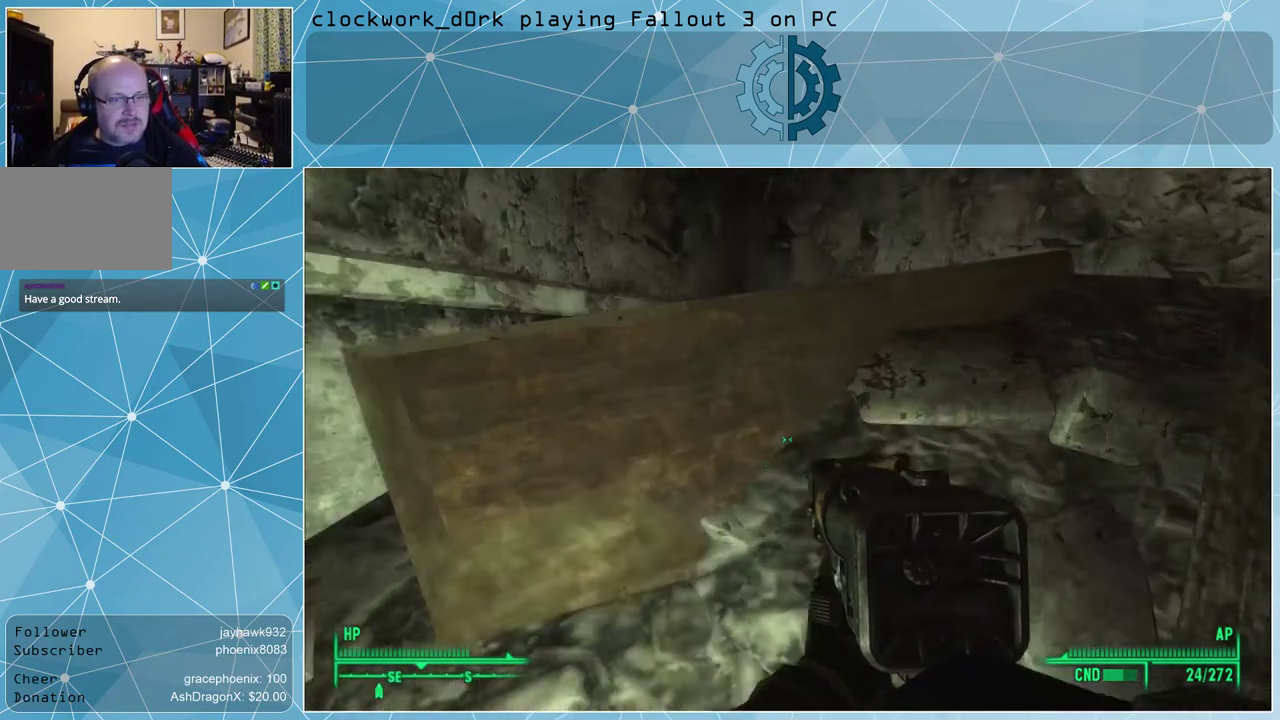
{"keys": ["space", "w"], "mouse": [], "events": [[300, "space", "down"], [300, "w", "down"], [367, "space", "up"], [467, "space", "down"]]}
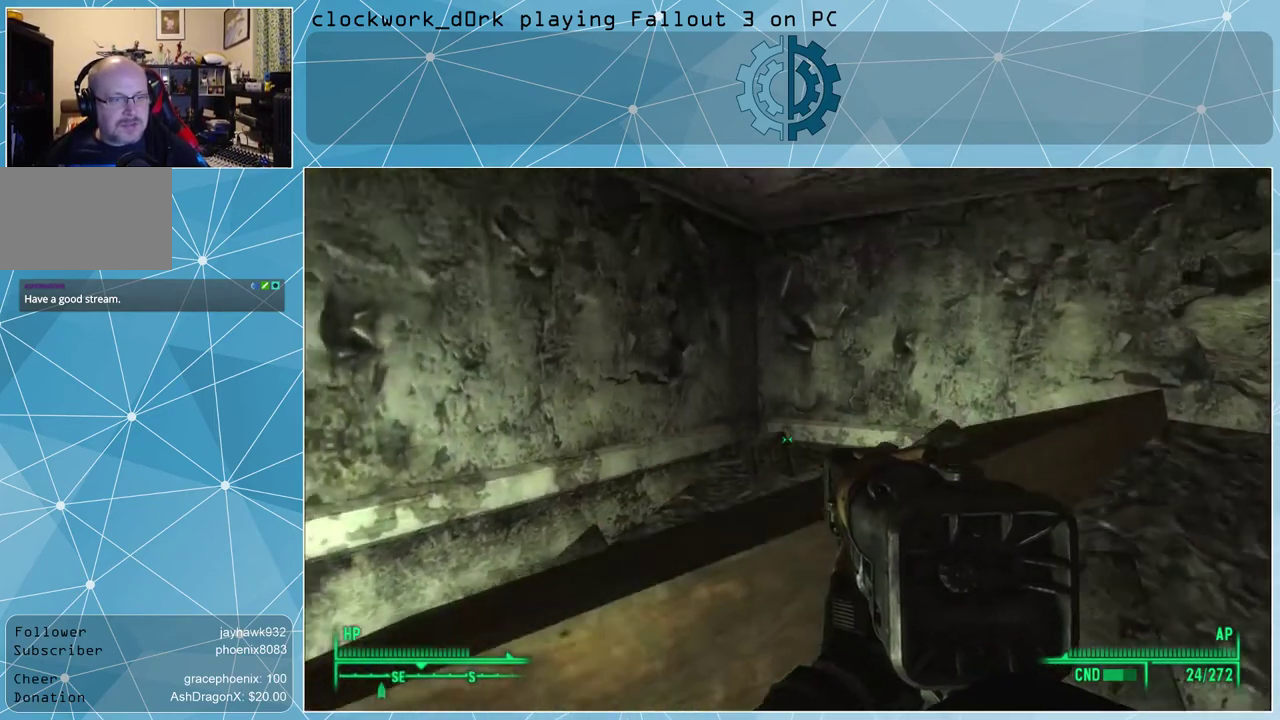
{"keys": ["w"], "mouse": [], "events": [[67, "space", "up"]]}
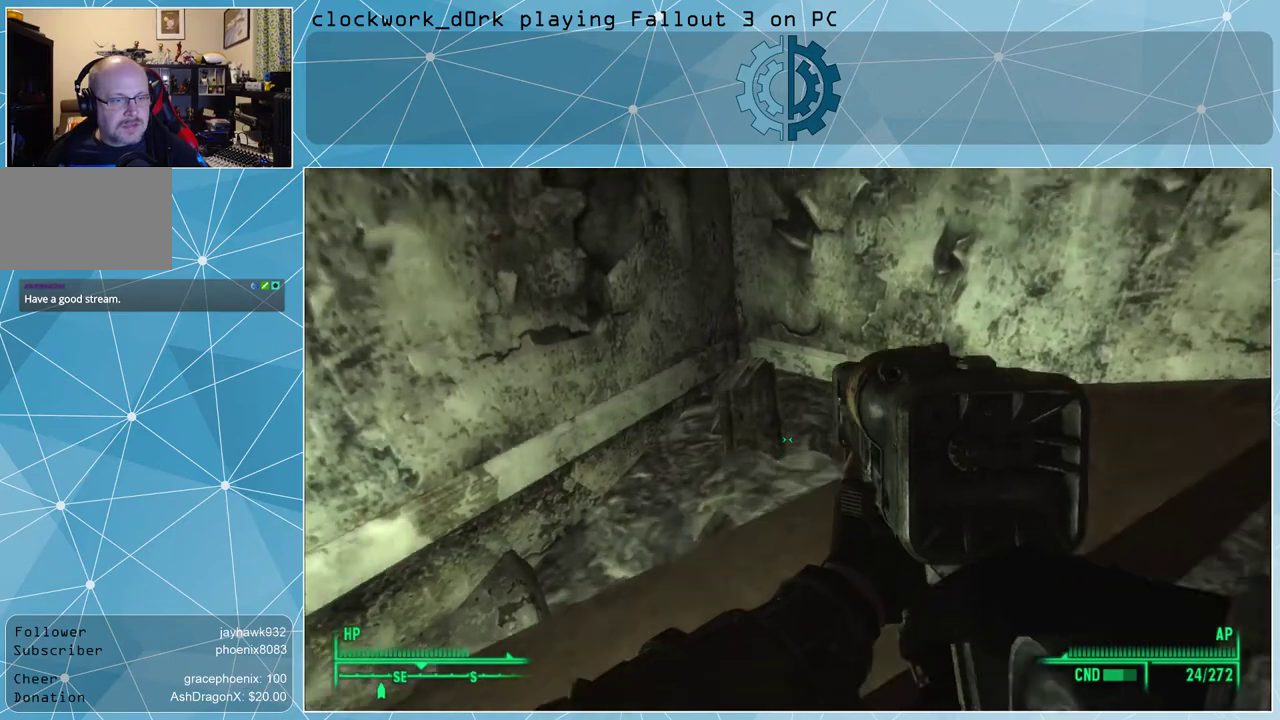
{"keys": [], "mouse": [], "events": [[100, "w", "up"]]}
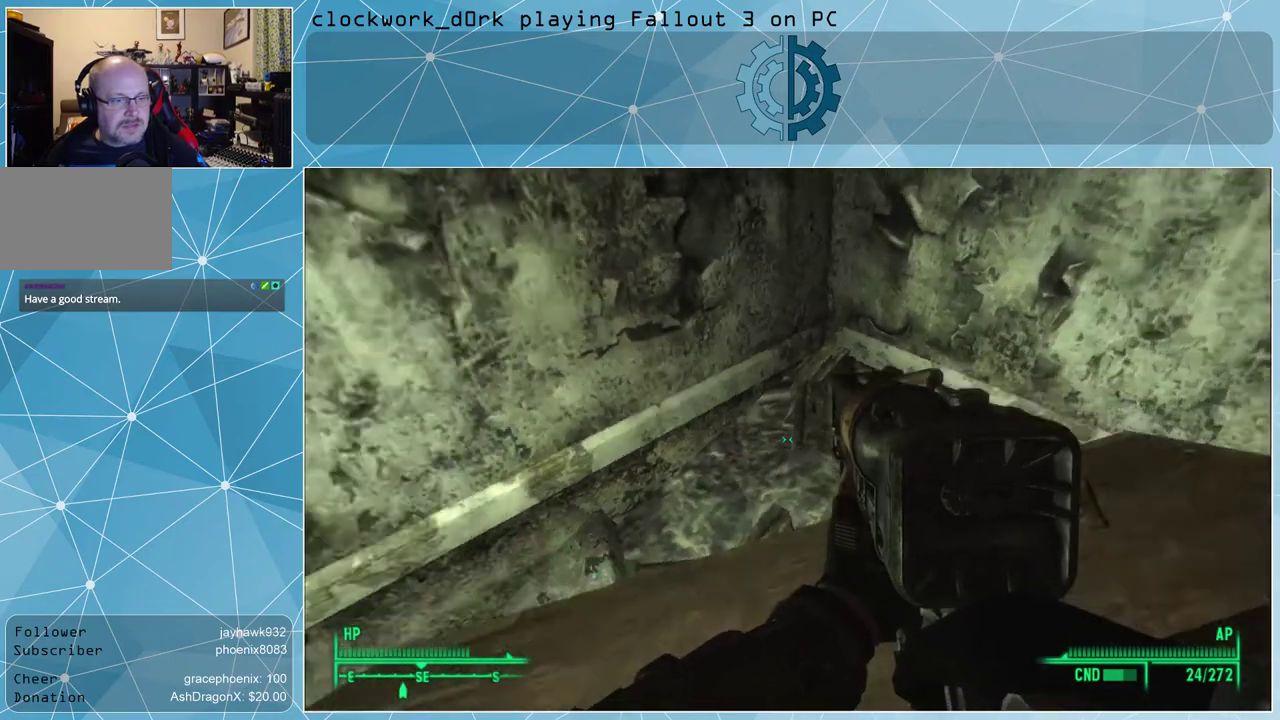
{"keys": [], "mouse": [], "events": []}
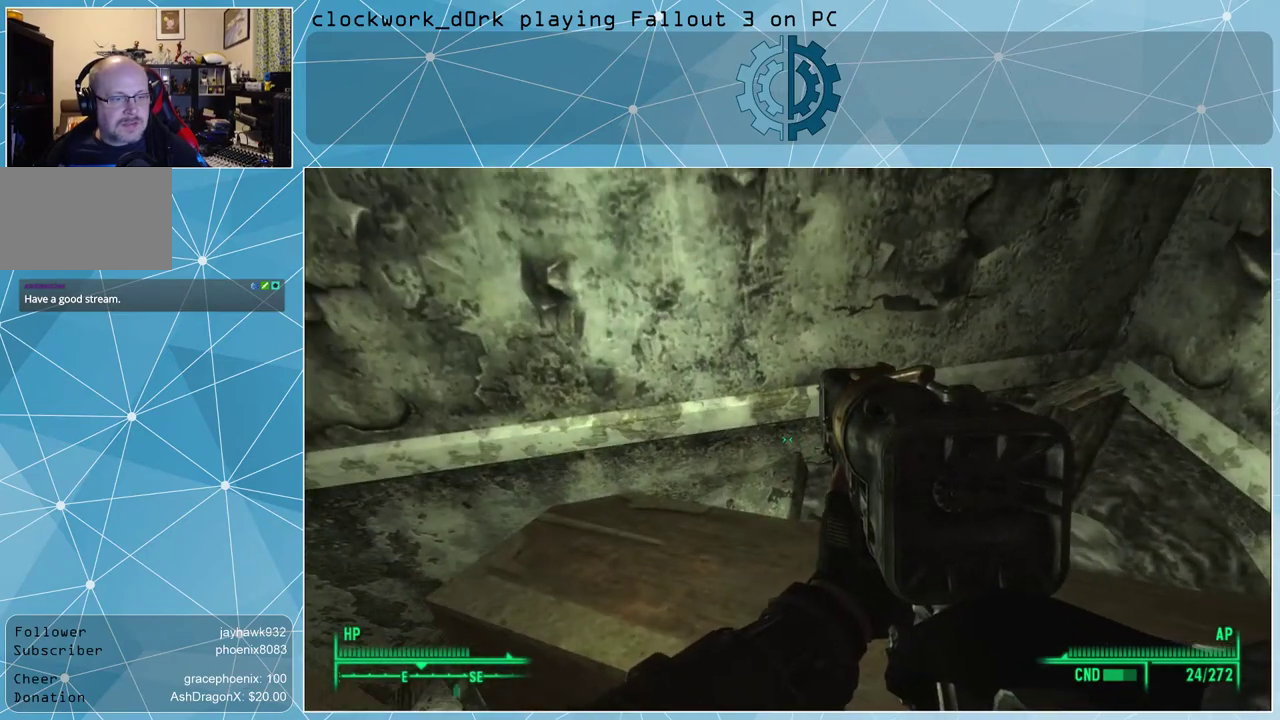
{"keys": [], "mouse": [], "events": []}
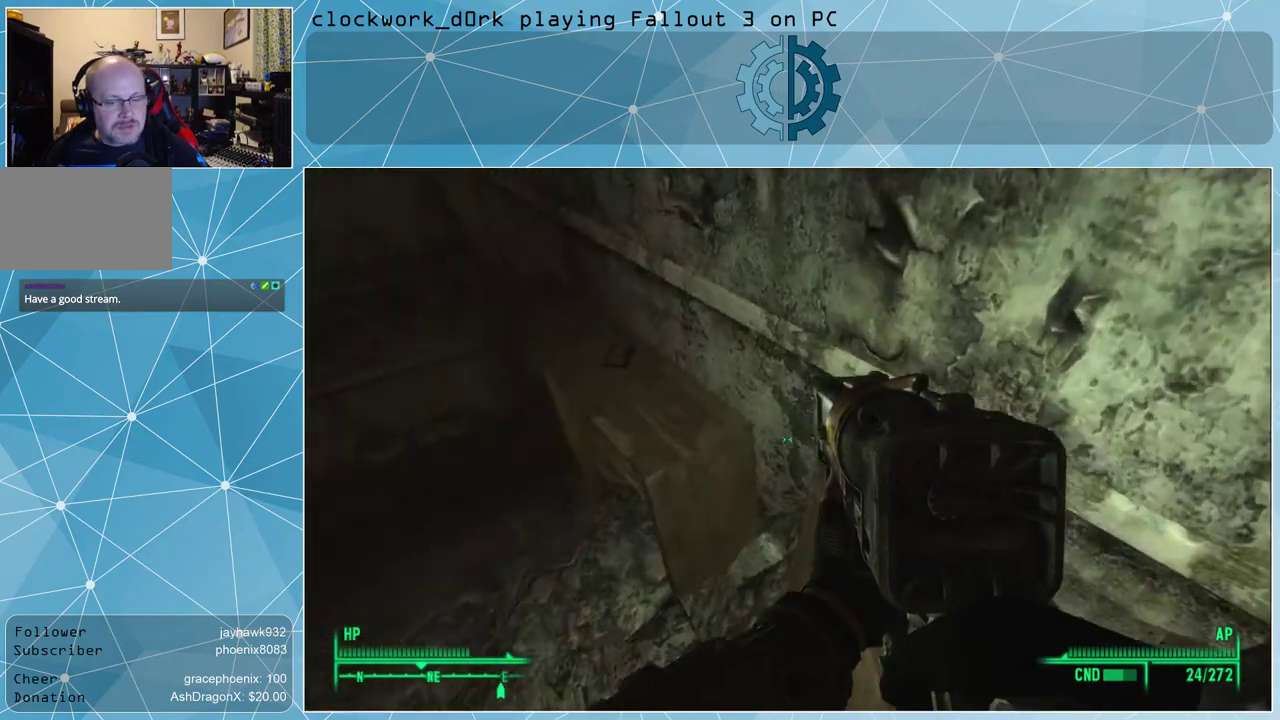
{"keys": ["a", "w"], "mouse": [], "events": [[367, "a", "down"], [467, "w", "down"]]}
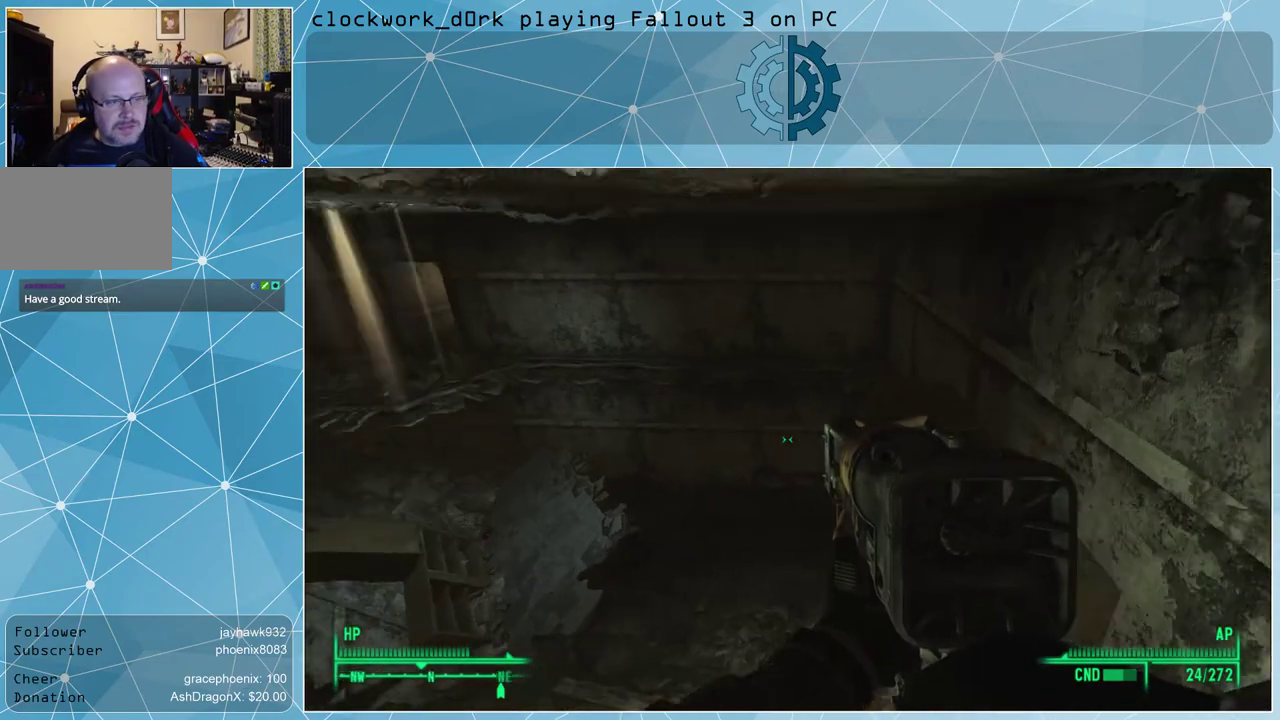
{"keys": ["w"], "mouse": [], "events": [[67, "a", "up"]]}
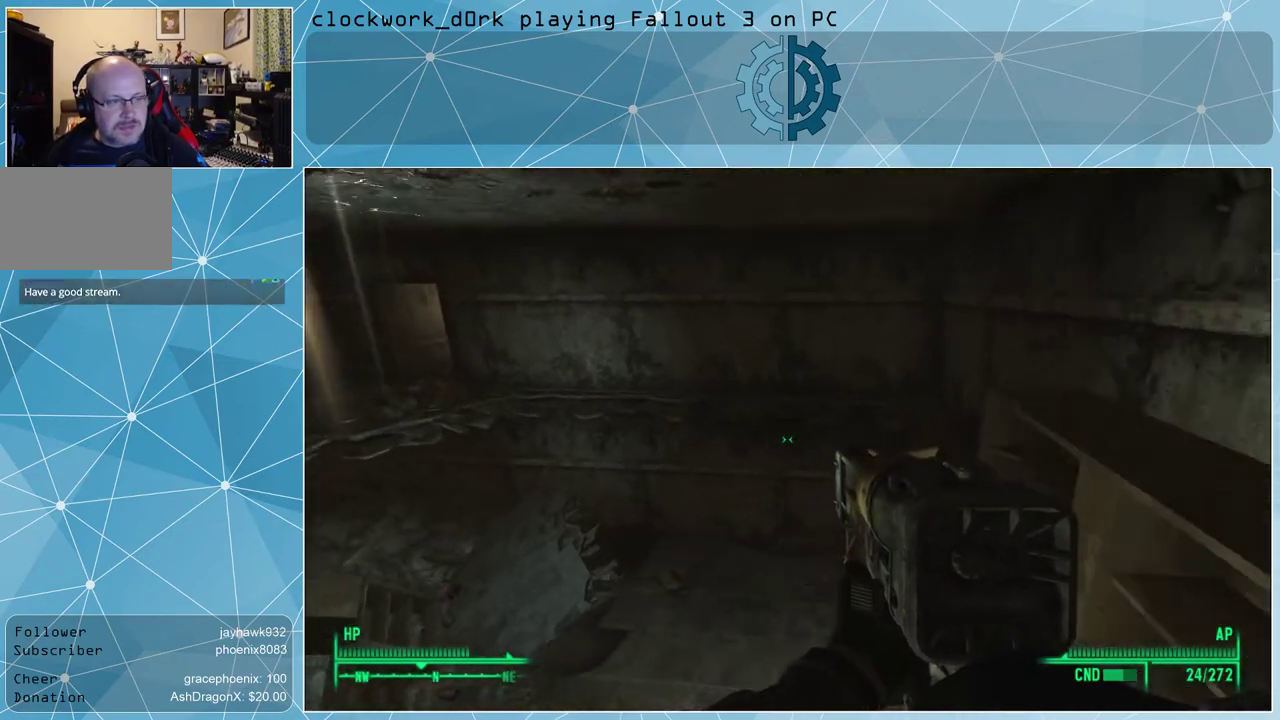
{"keys": ["w"], "mouse": [], "events": [[300, "a", "down"], [500, "a", "up"]]}
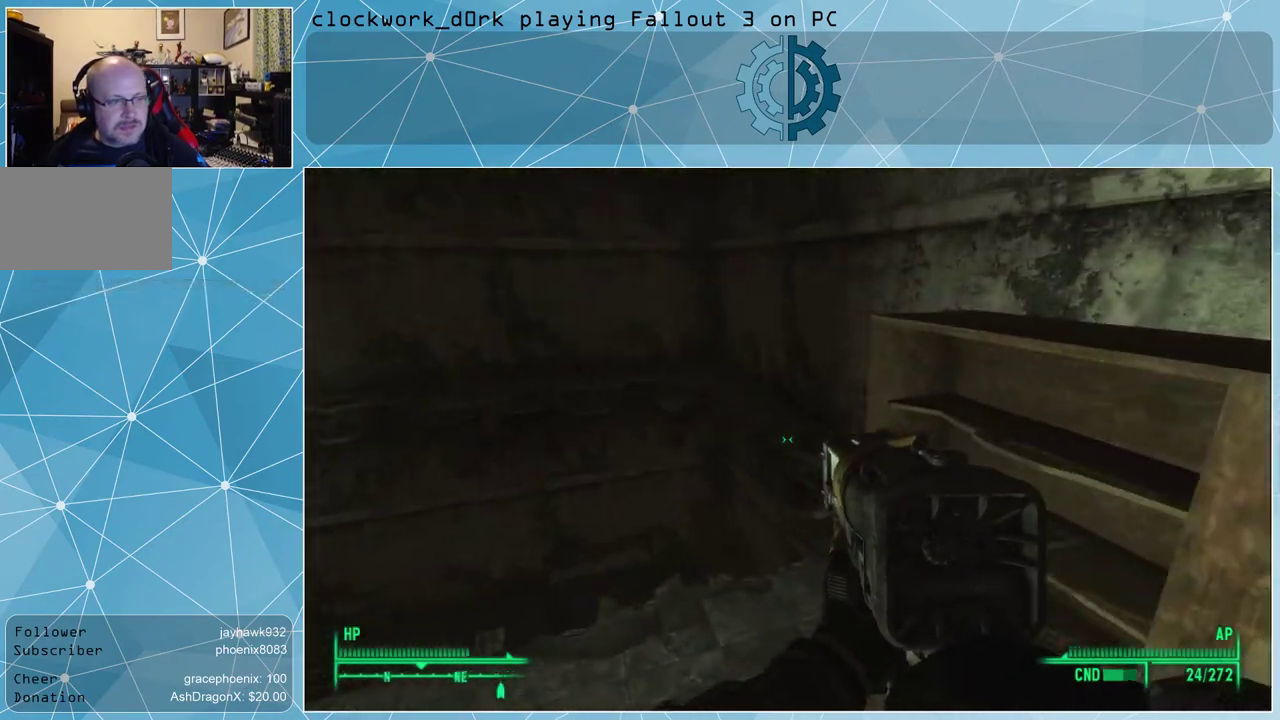
{"keys": ["w"], "mouse": [], "events": [[267, "a", "down"], [367, "a", "up"]]}
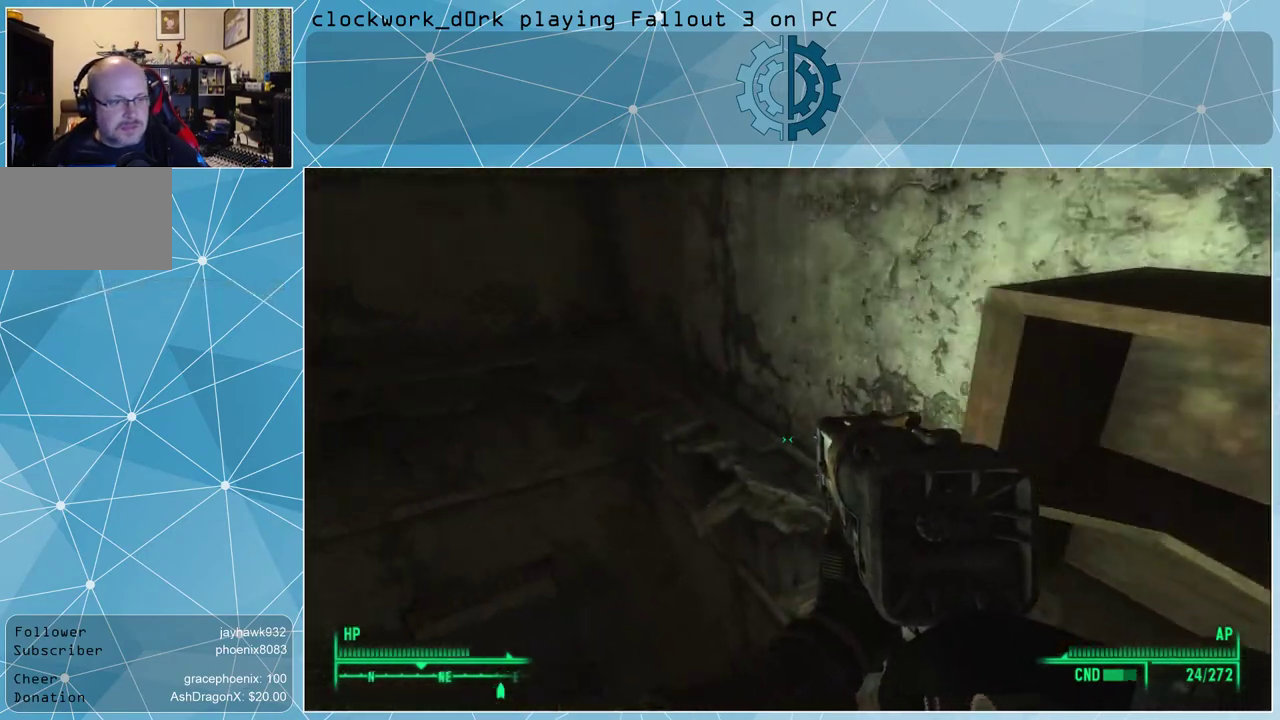
{"keys": ["w"], "mouse": [], "events": [[133, "space", "down"], [300, "space", "up"]]}
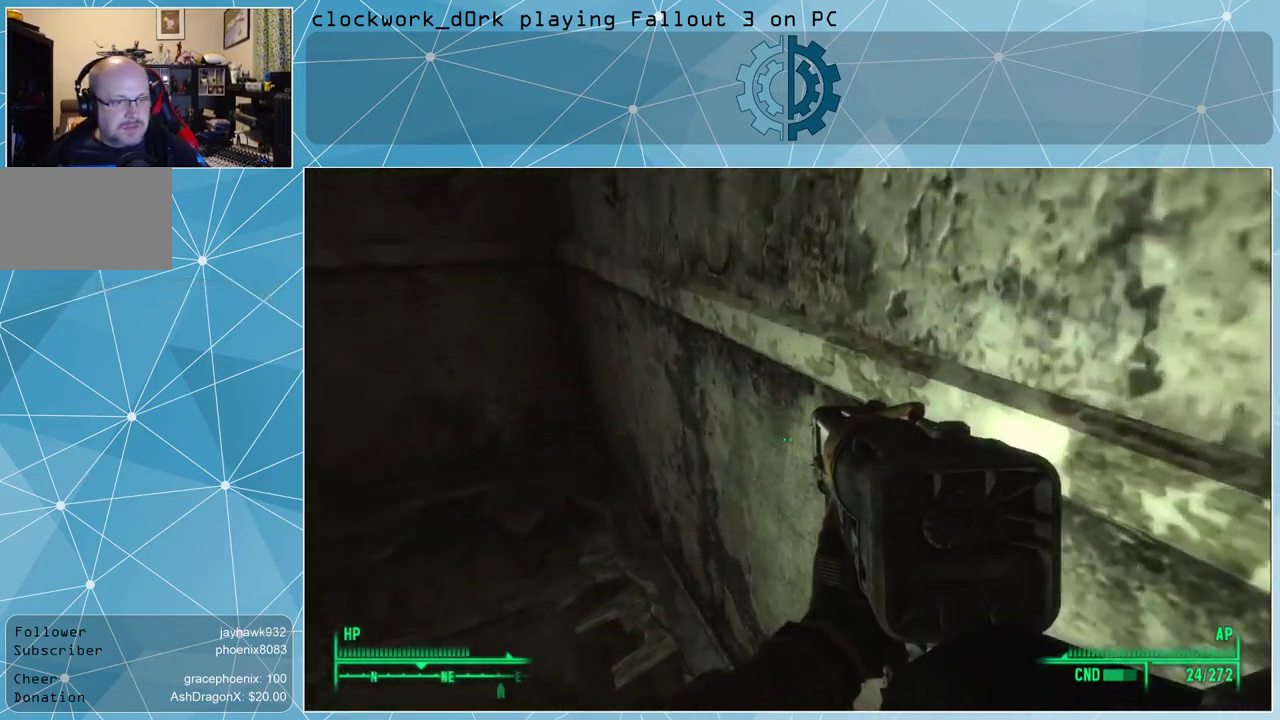
{"keys": ["d", "w"], "mouse": [], "events": [[267, "d", "down"]]}
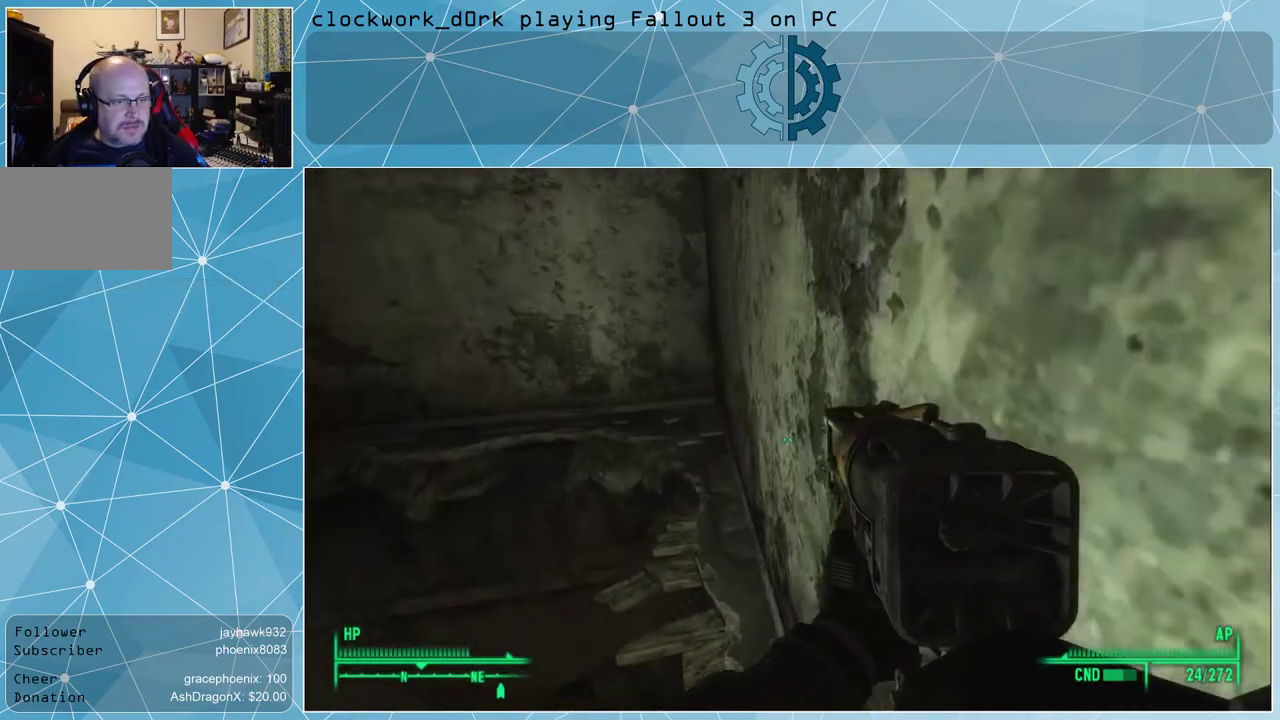
{"keys": ["w"], "mouse": [], "events": [[267, "d", "up"]]}
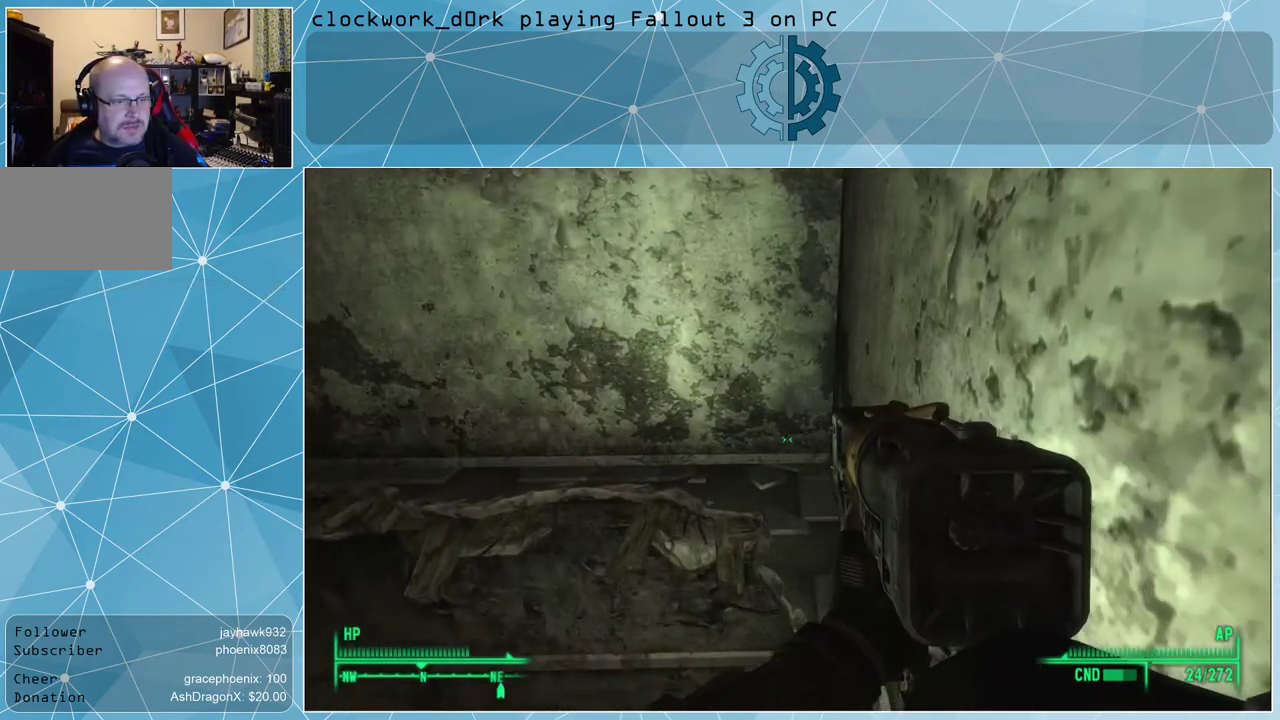
{"keys": ["w"], "mouse": [], "events": []}